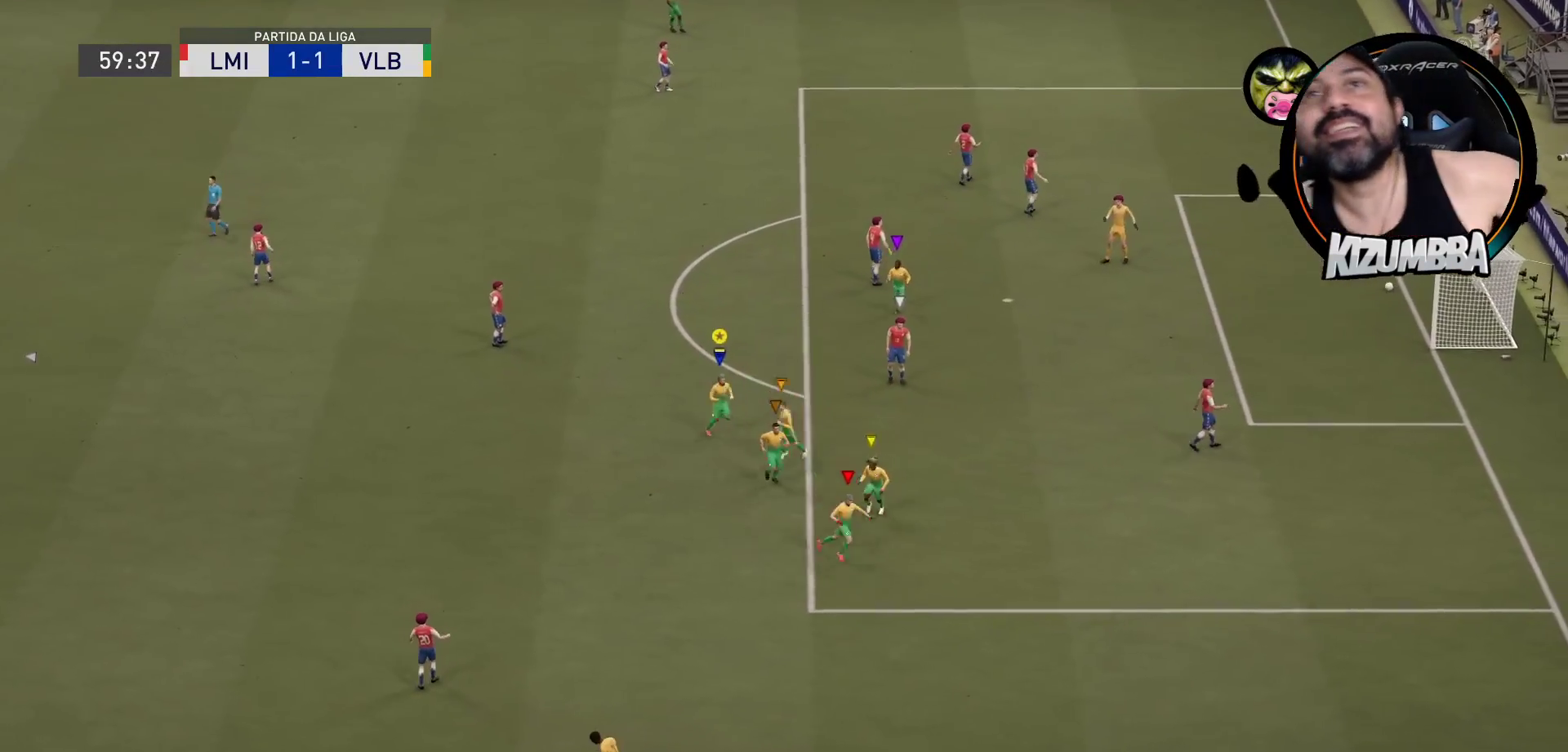
Gameplay with a controller (PlayStation layout); each line is a JSON object with the inputs held at the frame after it. "events" lists button and stick changes between this image and that frame as [ms after this image, input, new state], when the widget could be followed in between.
{"buttons": [], "left_stick": "center", "right_stick": "center", "events": []}
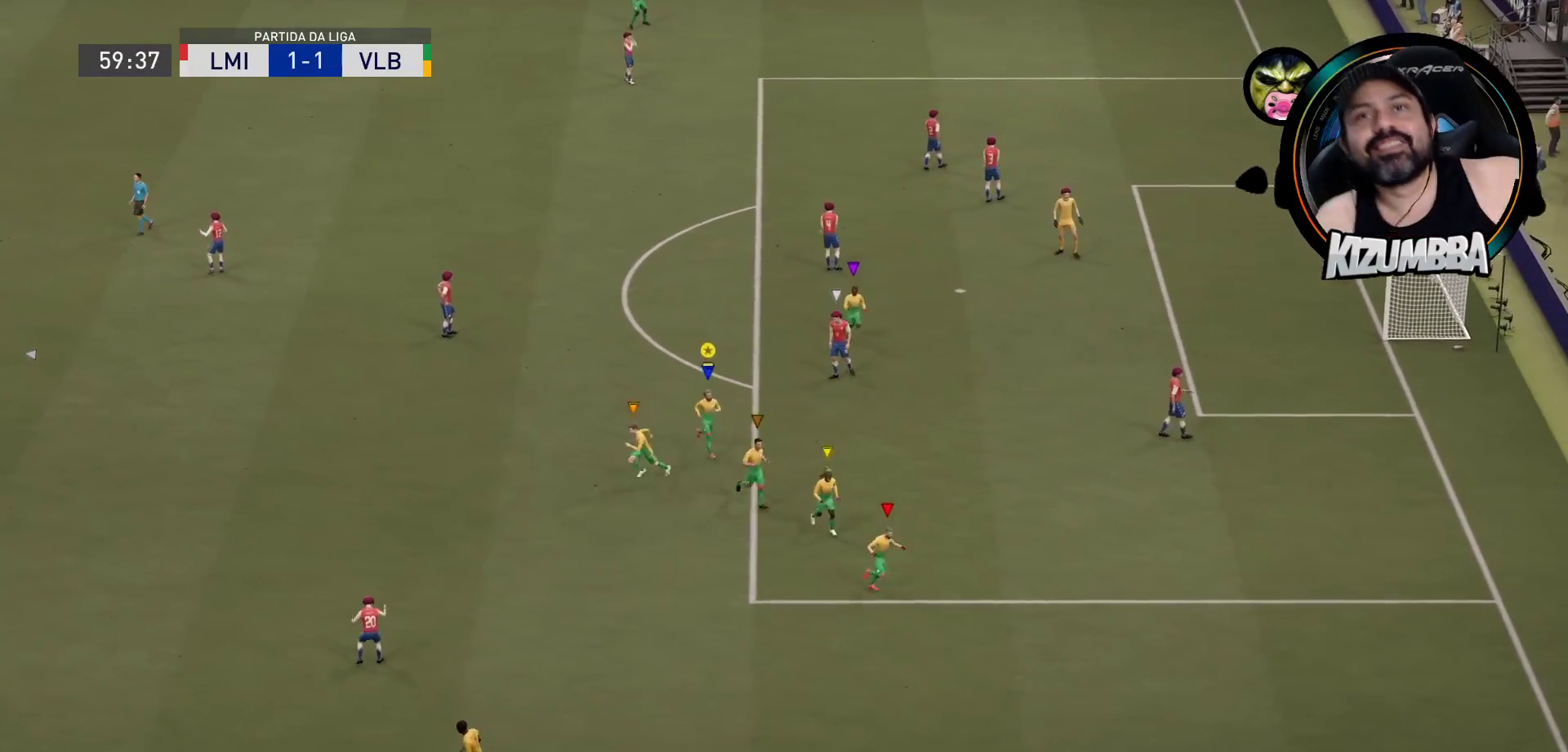
{"buttons": [], "left_stick": "center", "right_stick": "center", "events": []}
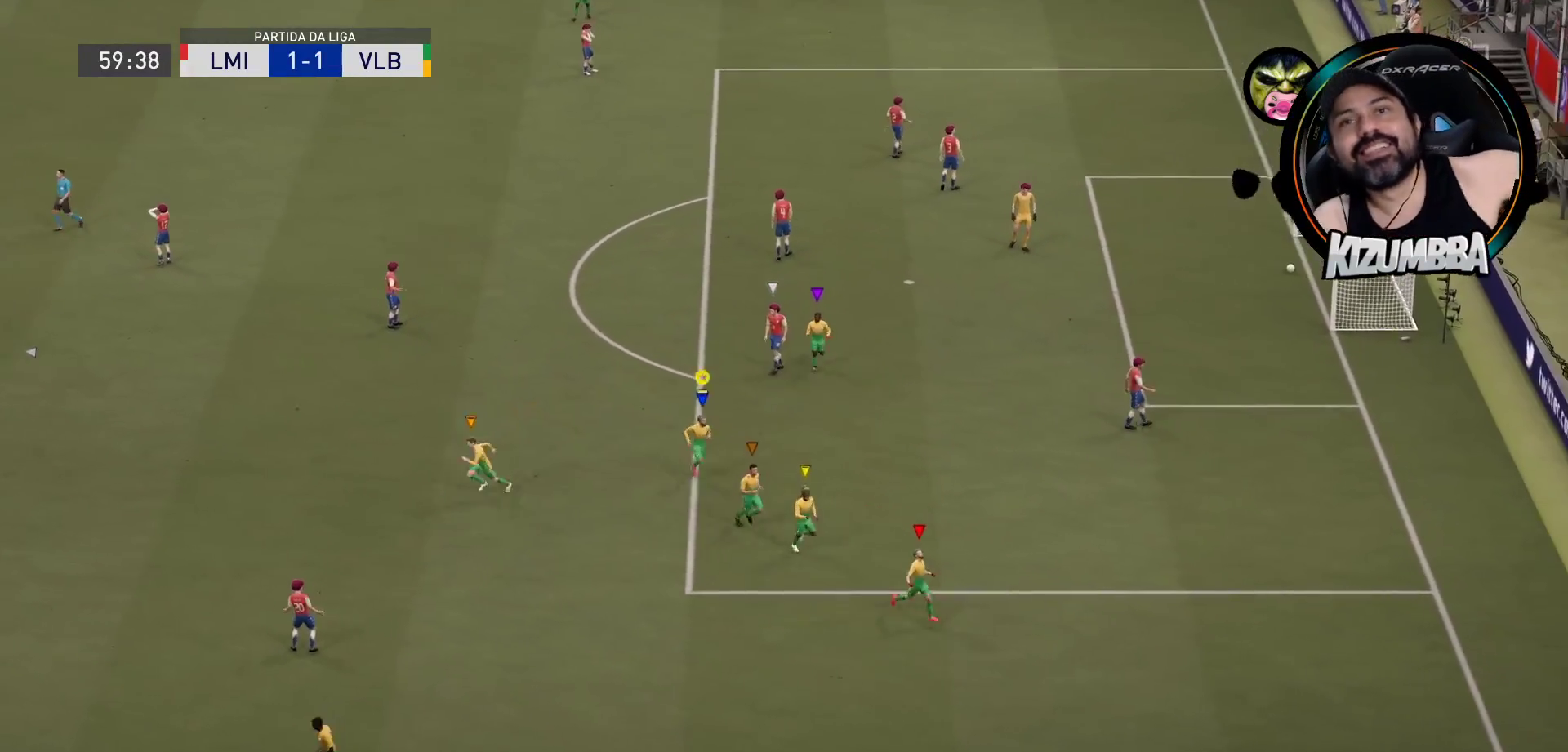
{"buttons": [], "left_stick": "down", "right_stick": "center", "events": [[100, "left_stick", "down"]]}
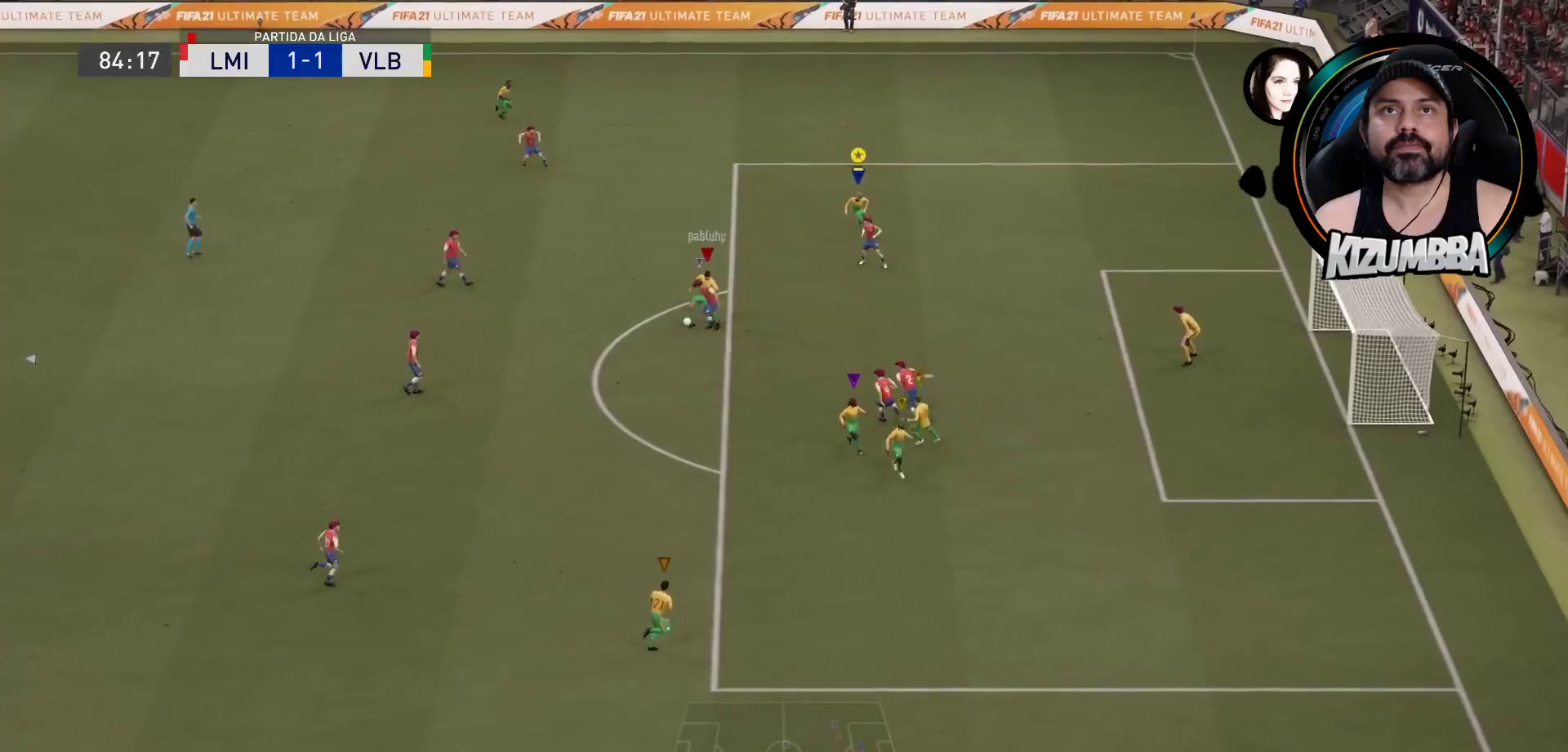
{"buttons": [], "left_stick": "down-left", "right_stick": "center", "events": [[367, "left_stick", "down-left"]]}
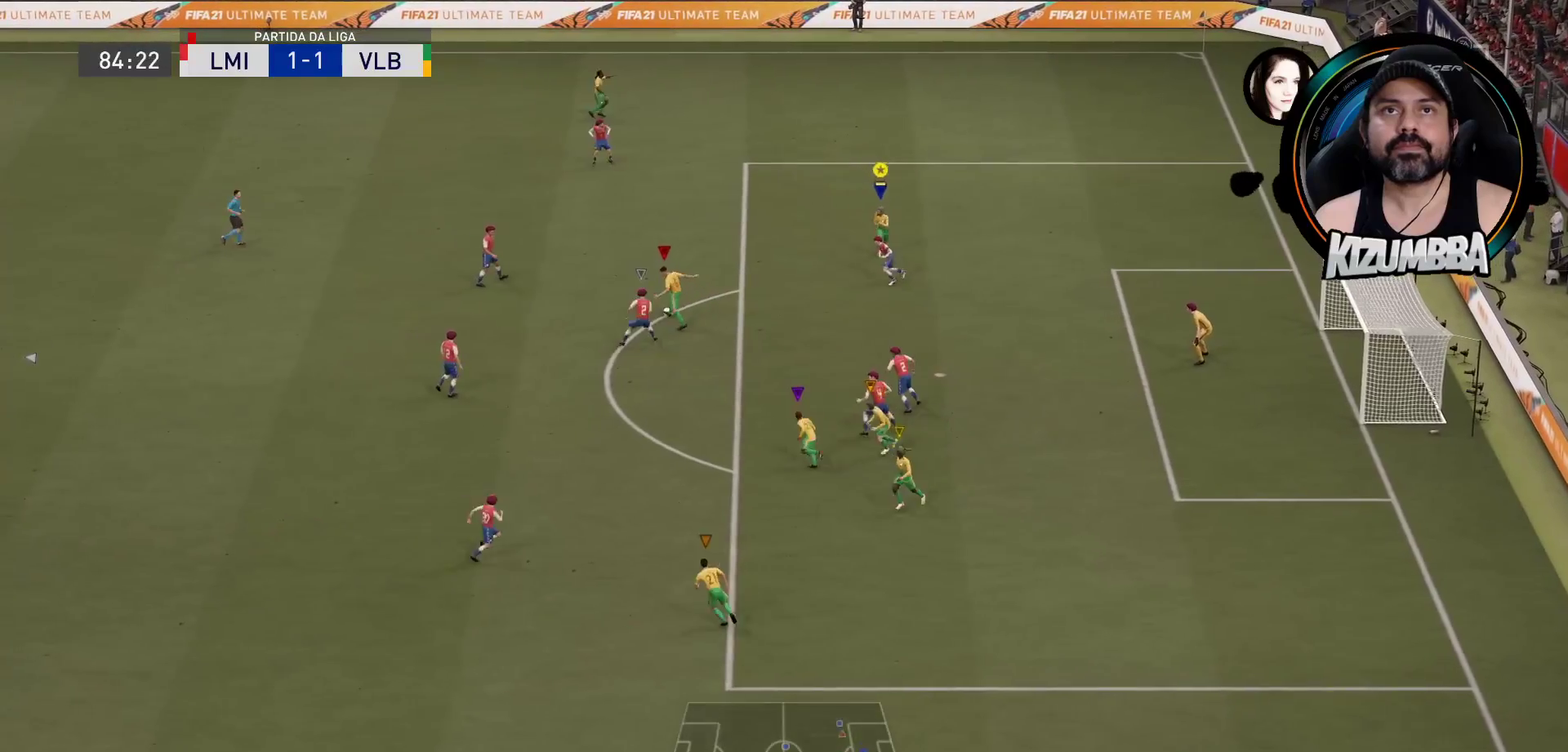
{"buttons": [], "left_stick": "down-right", "right_stick": "center", "events": [[400, "left_stick", "down-right"]]}
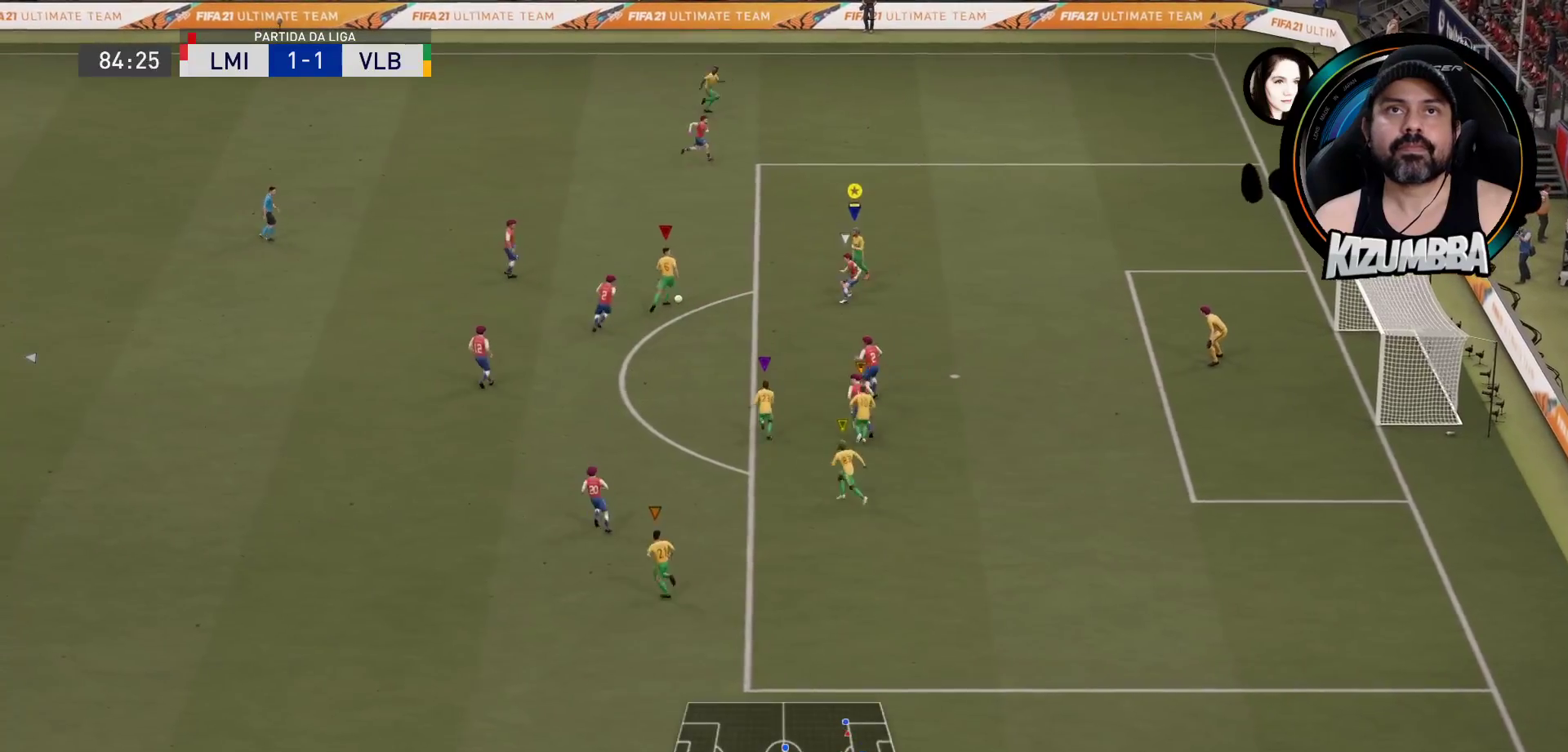
{"buttons": [], "left_stick": "up-right", "right_stick": "center", "events": [[133, "left_stick", "up-right"]]}
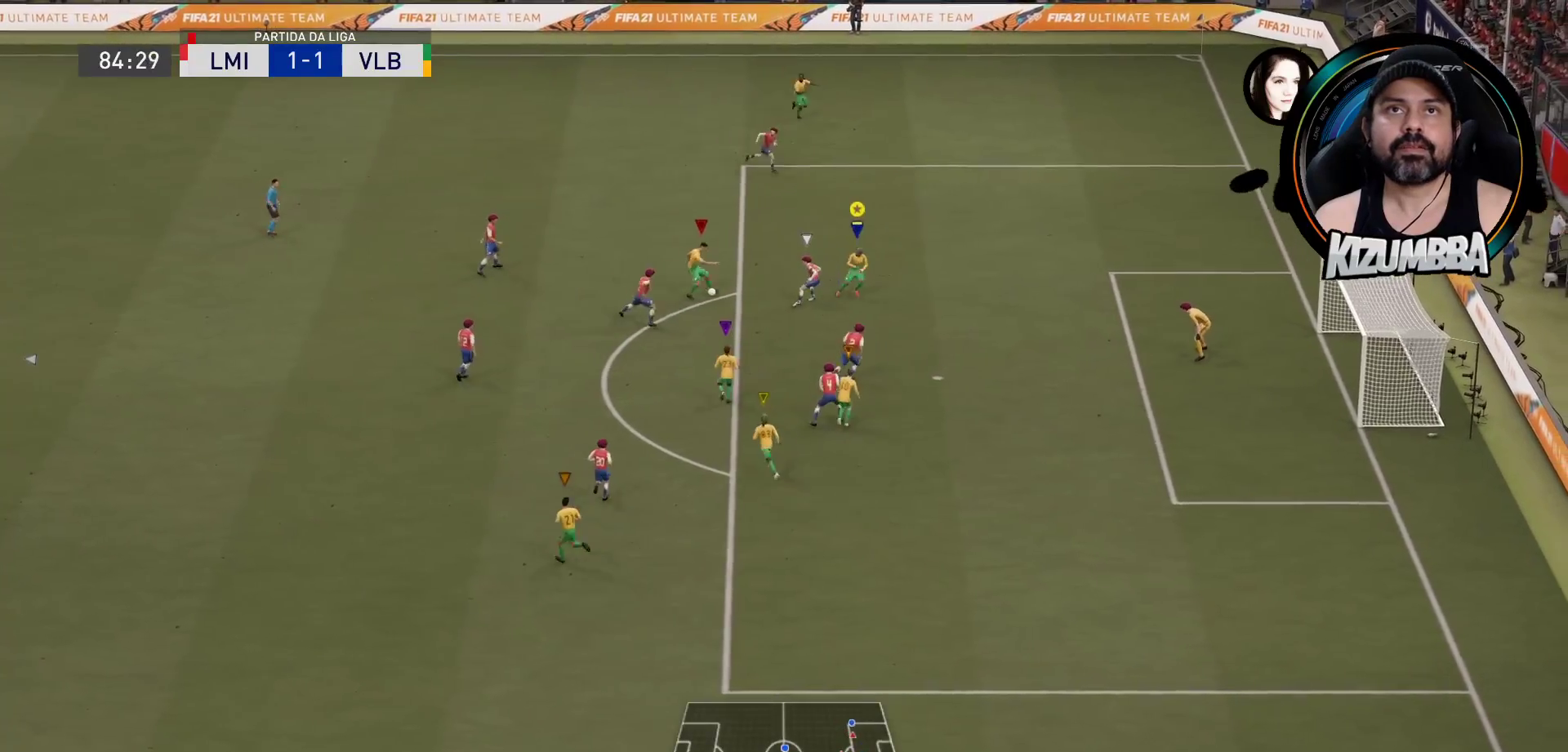
{"buttons": [], "left_stick": "up-right", "right_stick": "center", "events": []}
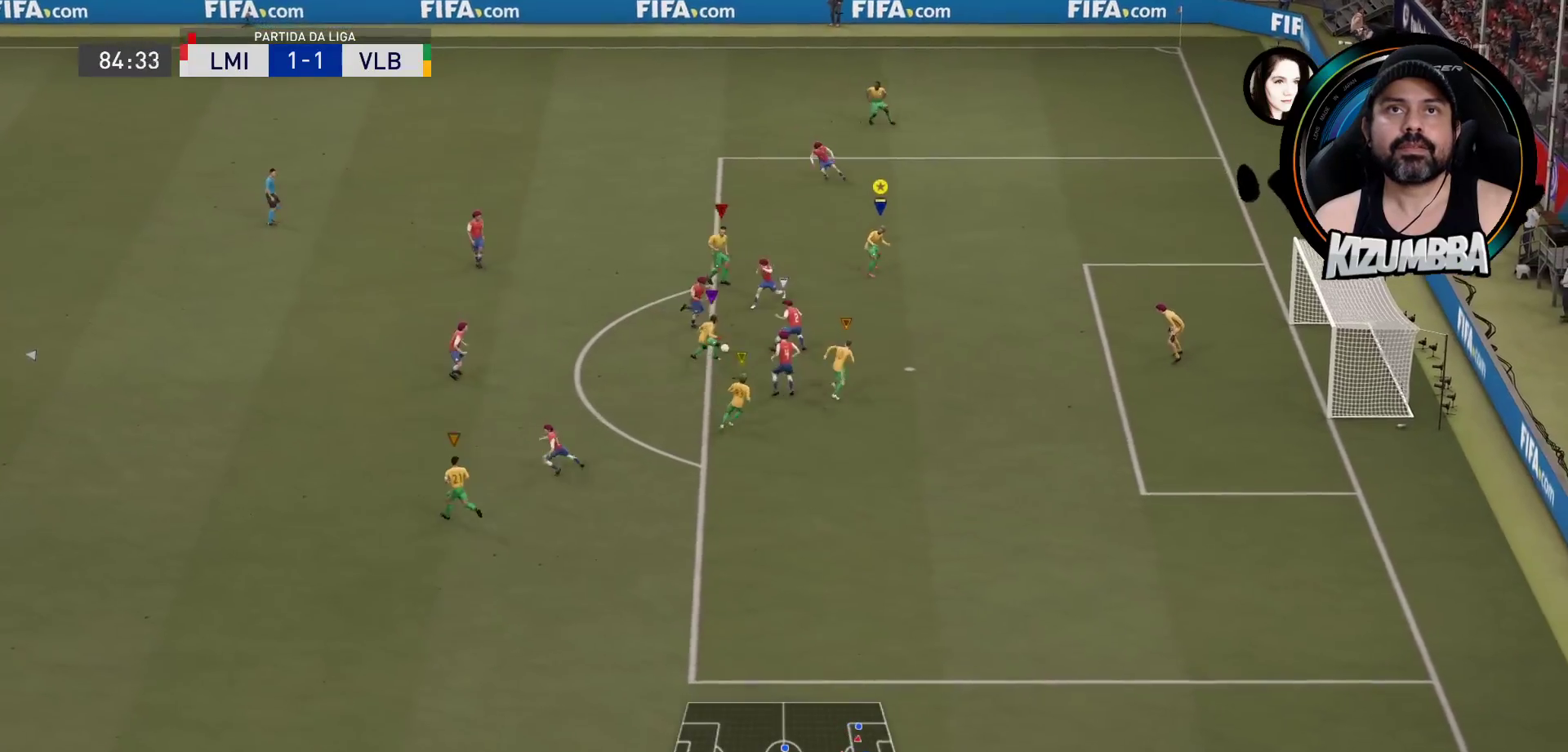
{"buttons": [], "left_stick": "down", "right_stick": "center", "events": [[267, "left_stick", "right"], [467, "left_stick", "down"]]}
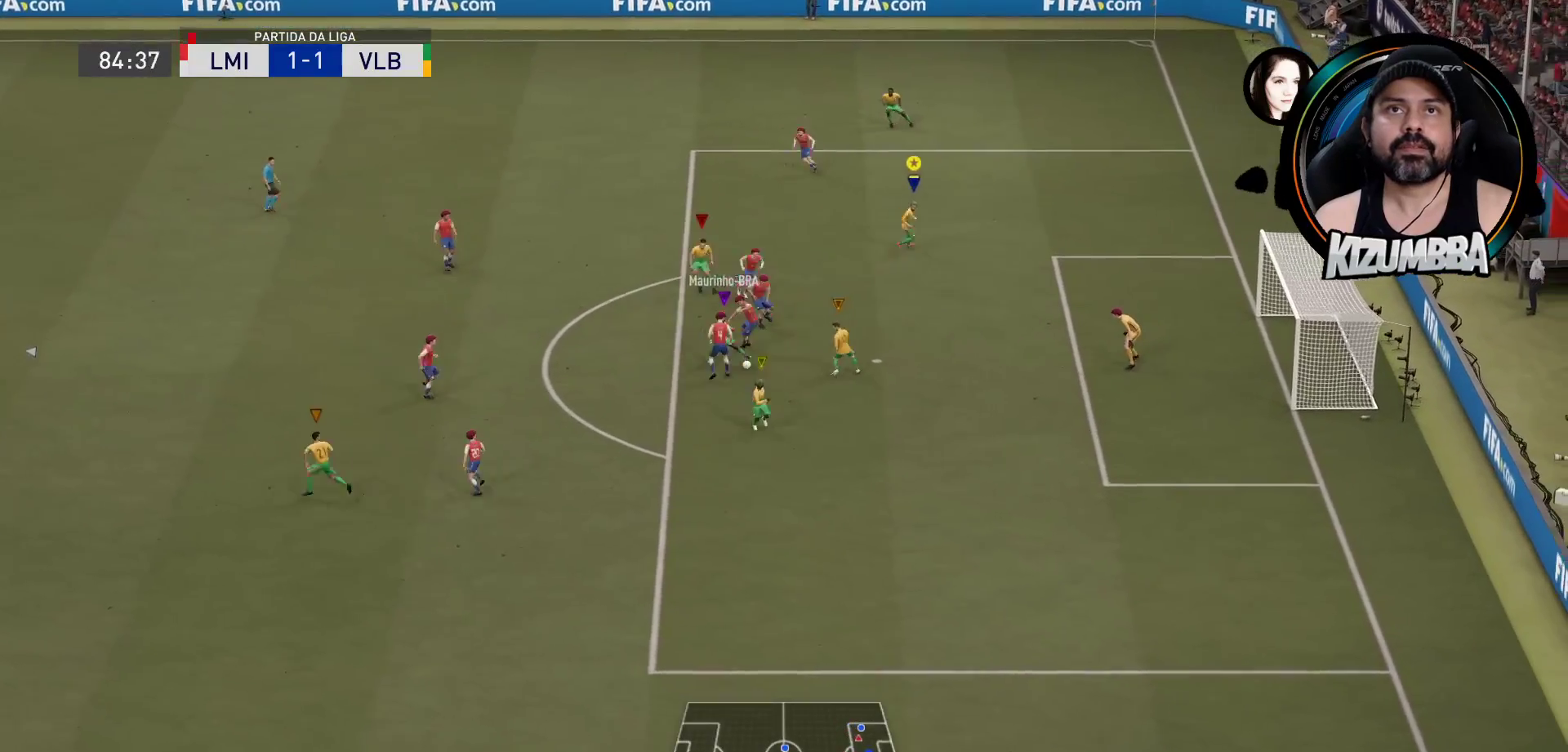
{"buttons": [], "left_stick": "down", "right_stick": "center", "events": []}
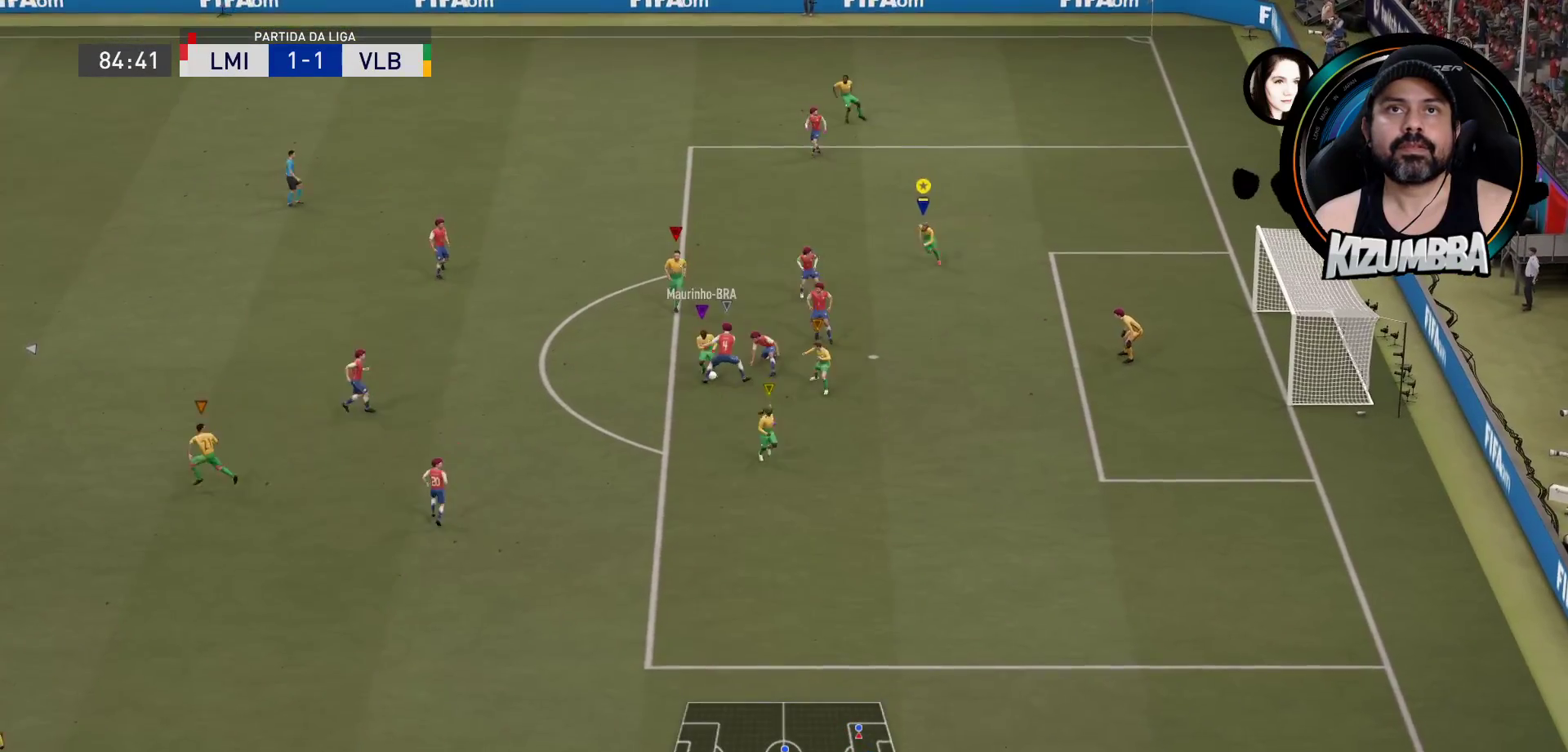
{"buttons": [], "left_stick": "down-left", "right_stick": "center", "events": [[133, "left_stick", "down-left"]]}
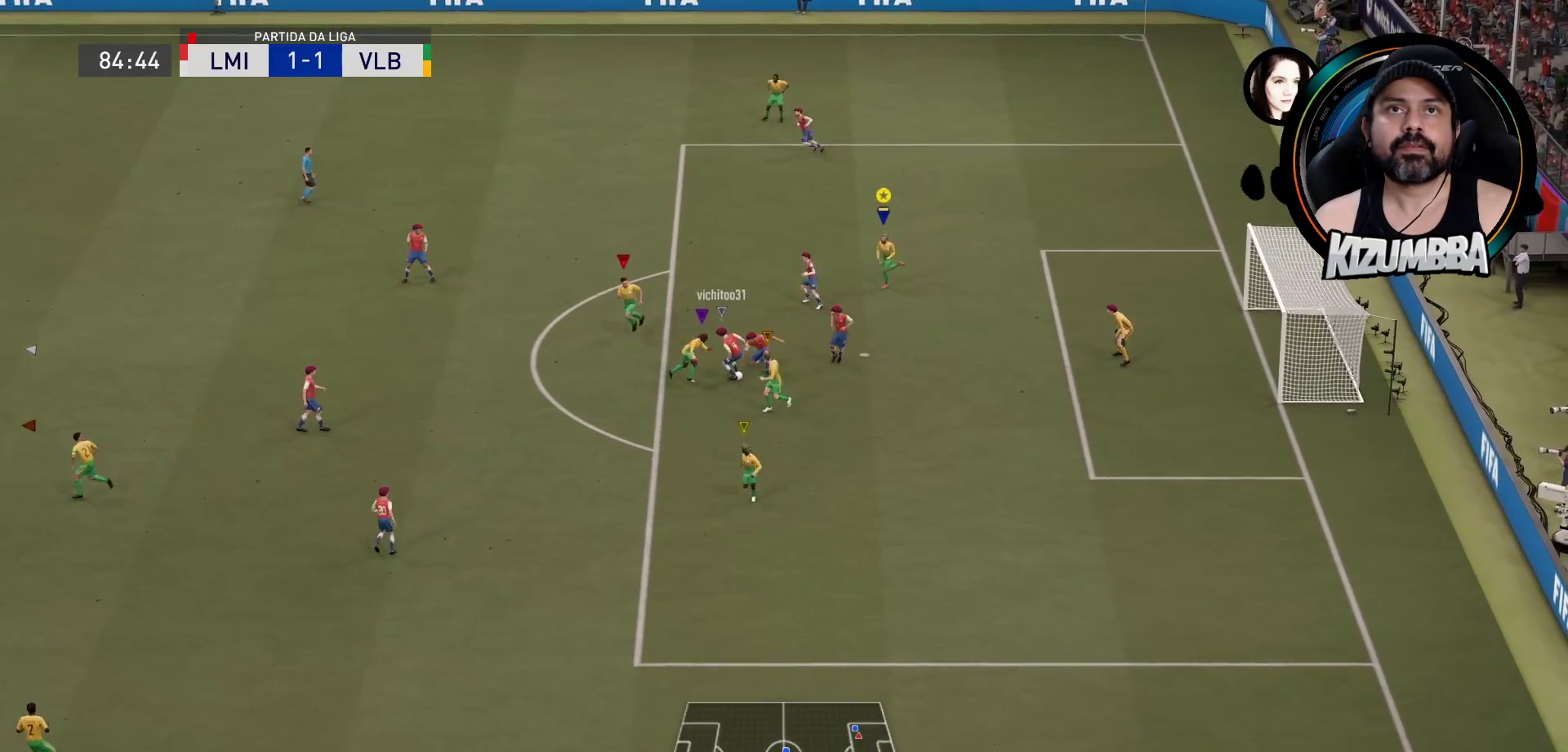
{"buttons": [], "left_stick": "down-left", "right_stick": "center", "events": [[67, "left_stick", "down"], [200, "left_stick", "down-left"]]}
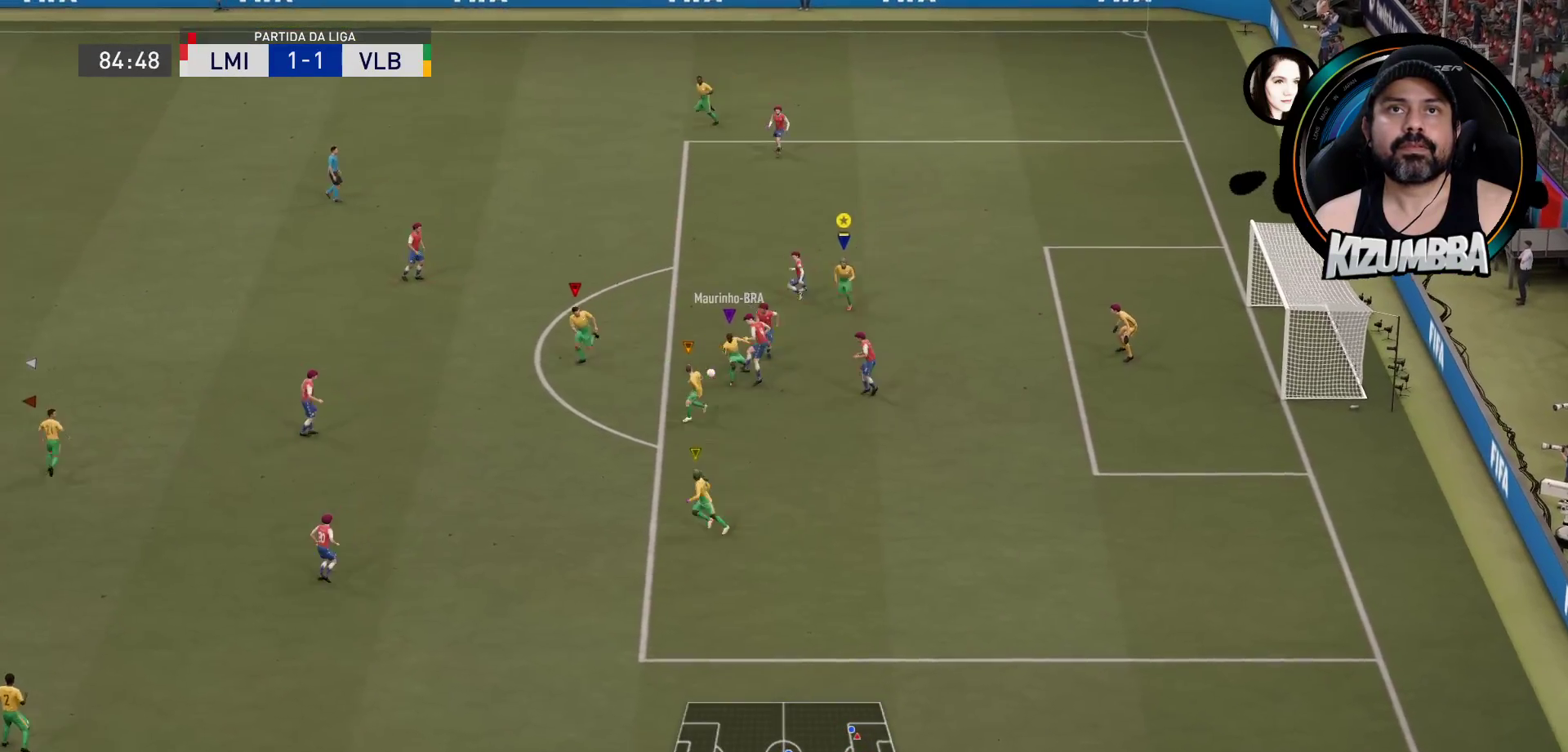
{"buttons": [], "left_stick": "down-left", "right_stick": "center", "events": []}
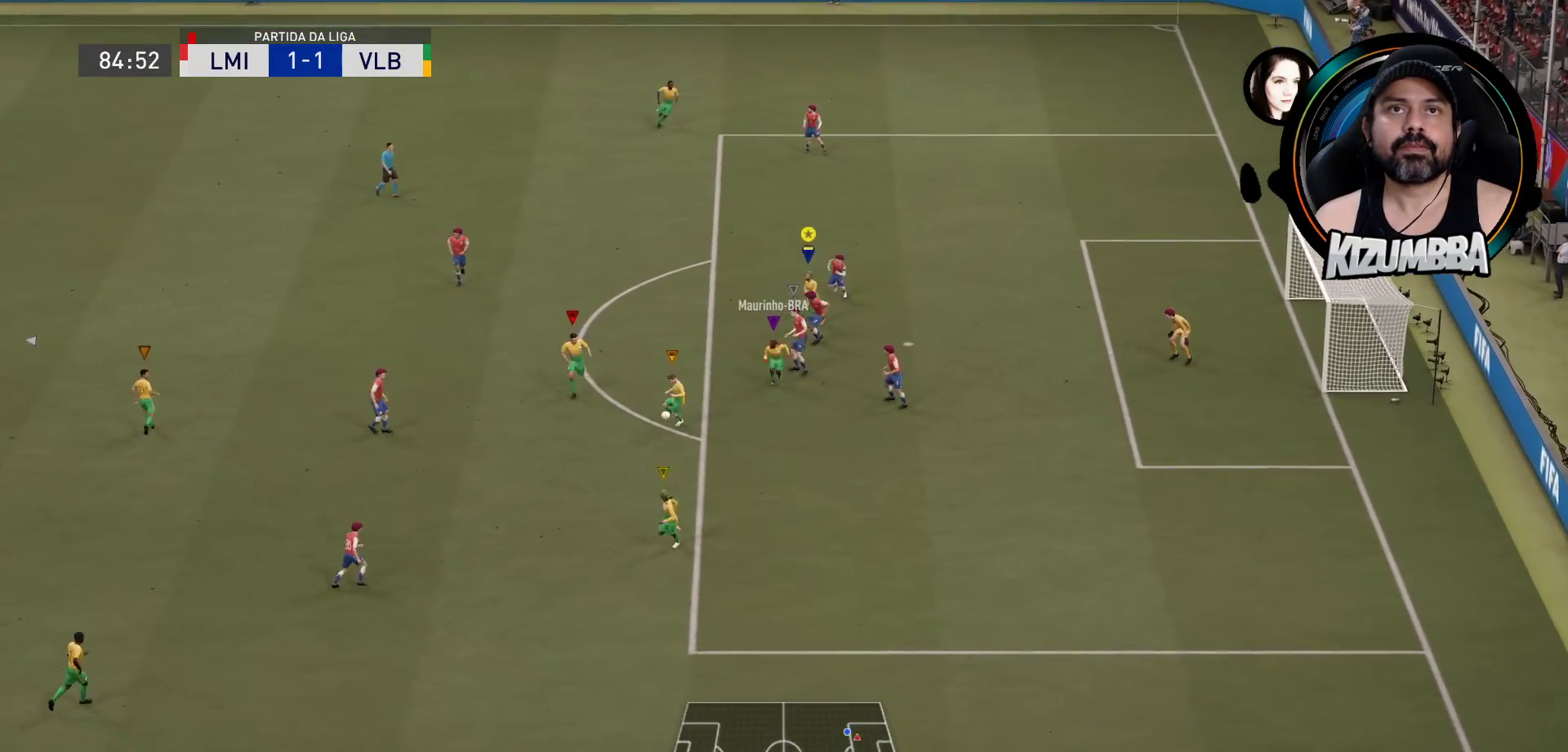
{"buttons": [], "left_stick": "up-left", "right_stick": "center", "events": [[33, "left_stick", "left"], [167, "left_stick", "up-left"]]}
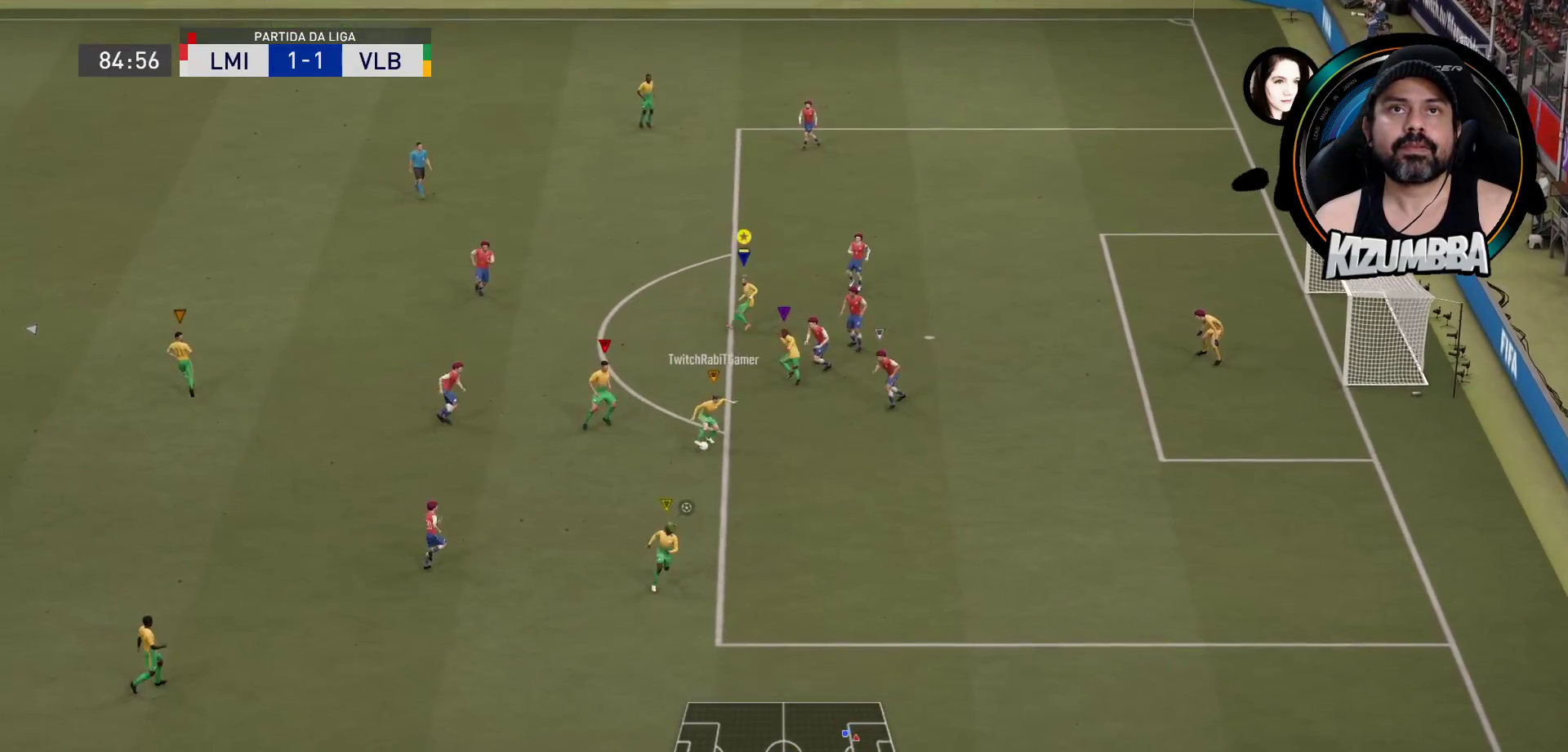
{"buttons": [], "left_stick": "up", "right_stick": "center", "events": [[33, "left_stick", "up"]]}
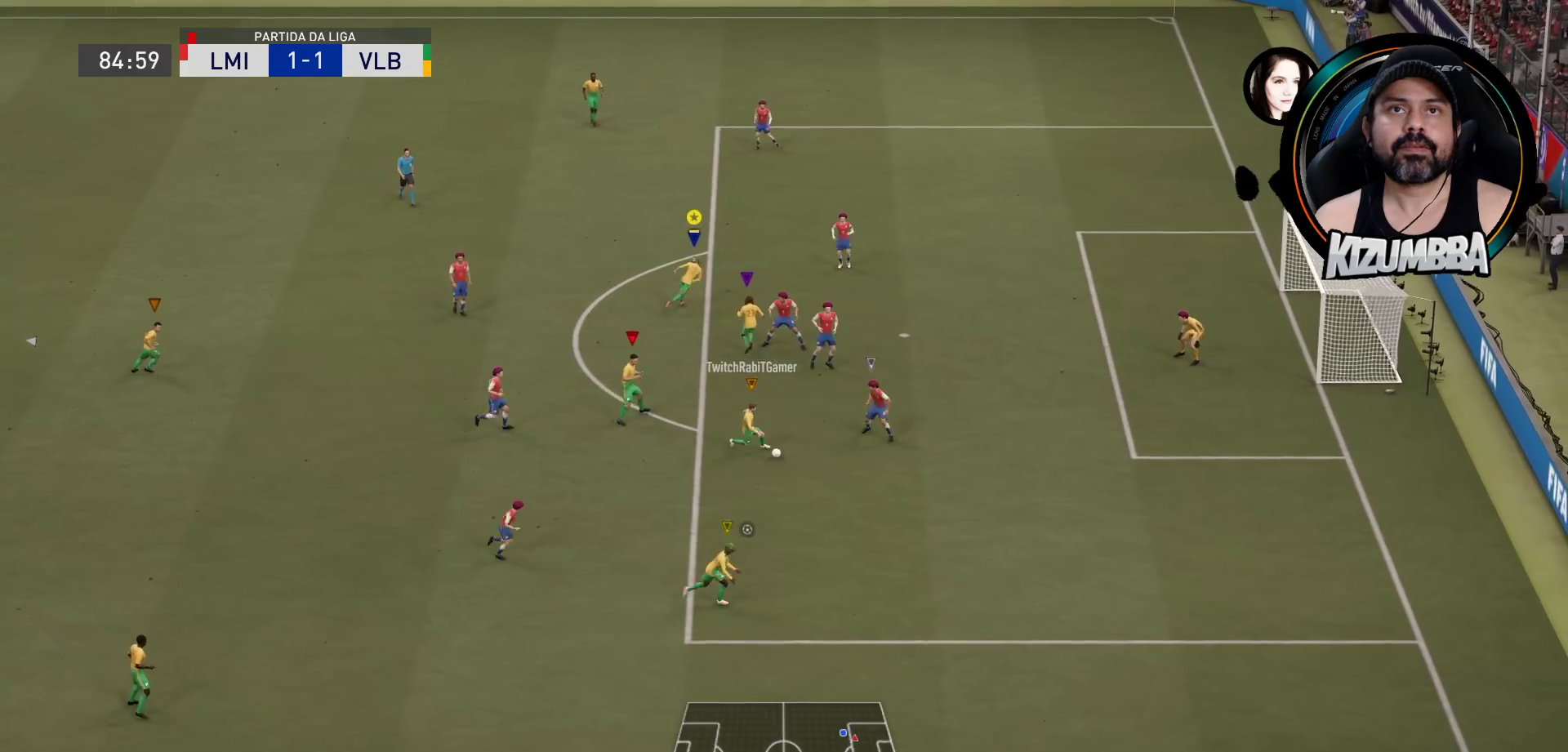
{"buttons": [], "left_stick": "up-left", "right_stick": "center", "events": [[333, "left_stick", "up-left"]]}
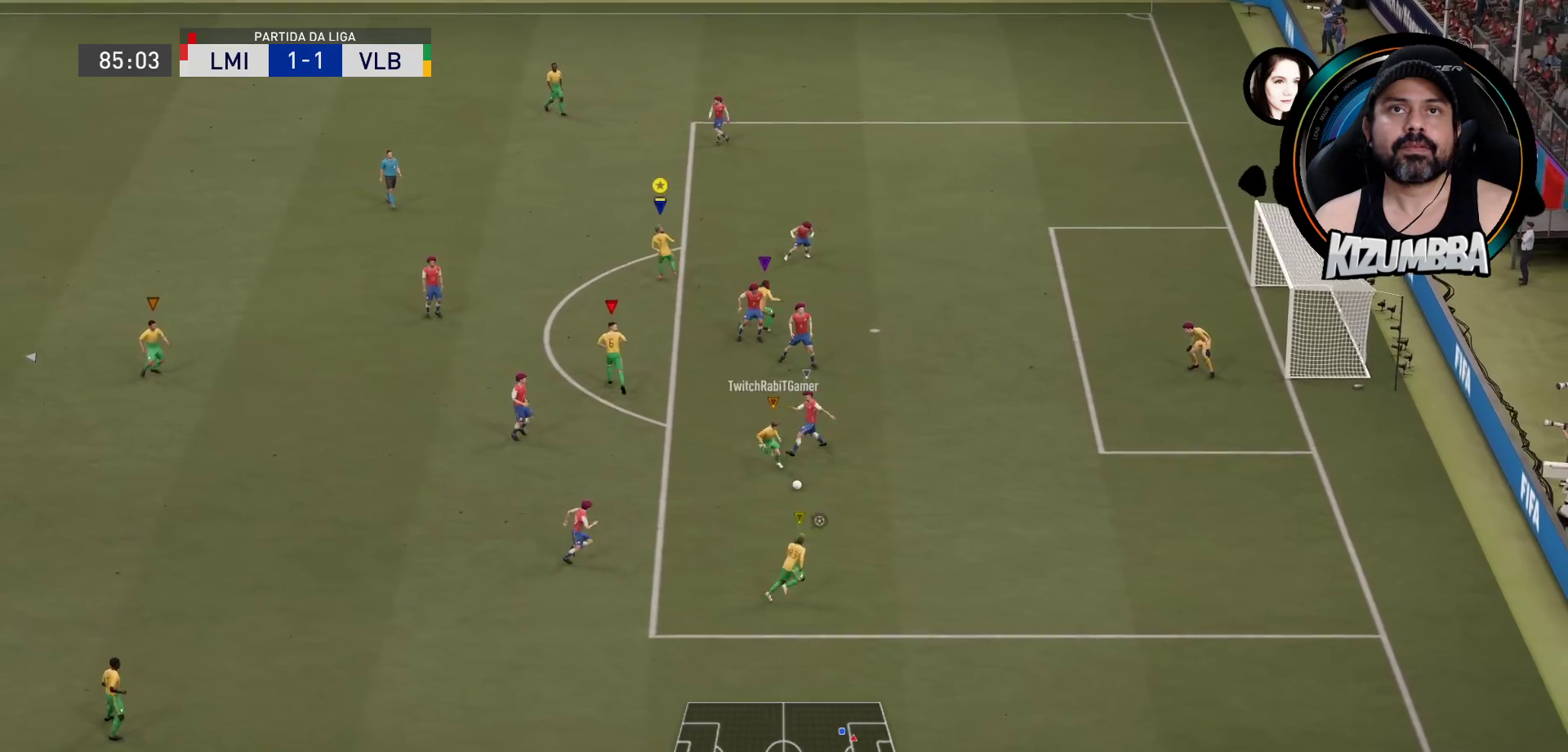
{"buttons": [], "left_stick": "up-right", "right_stick": "center", "events": [[167, "left_stick", "center"], [367, "left_stick", "up-right"]]}
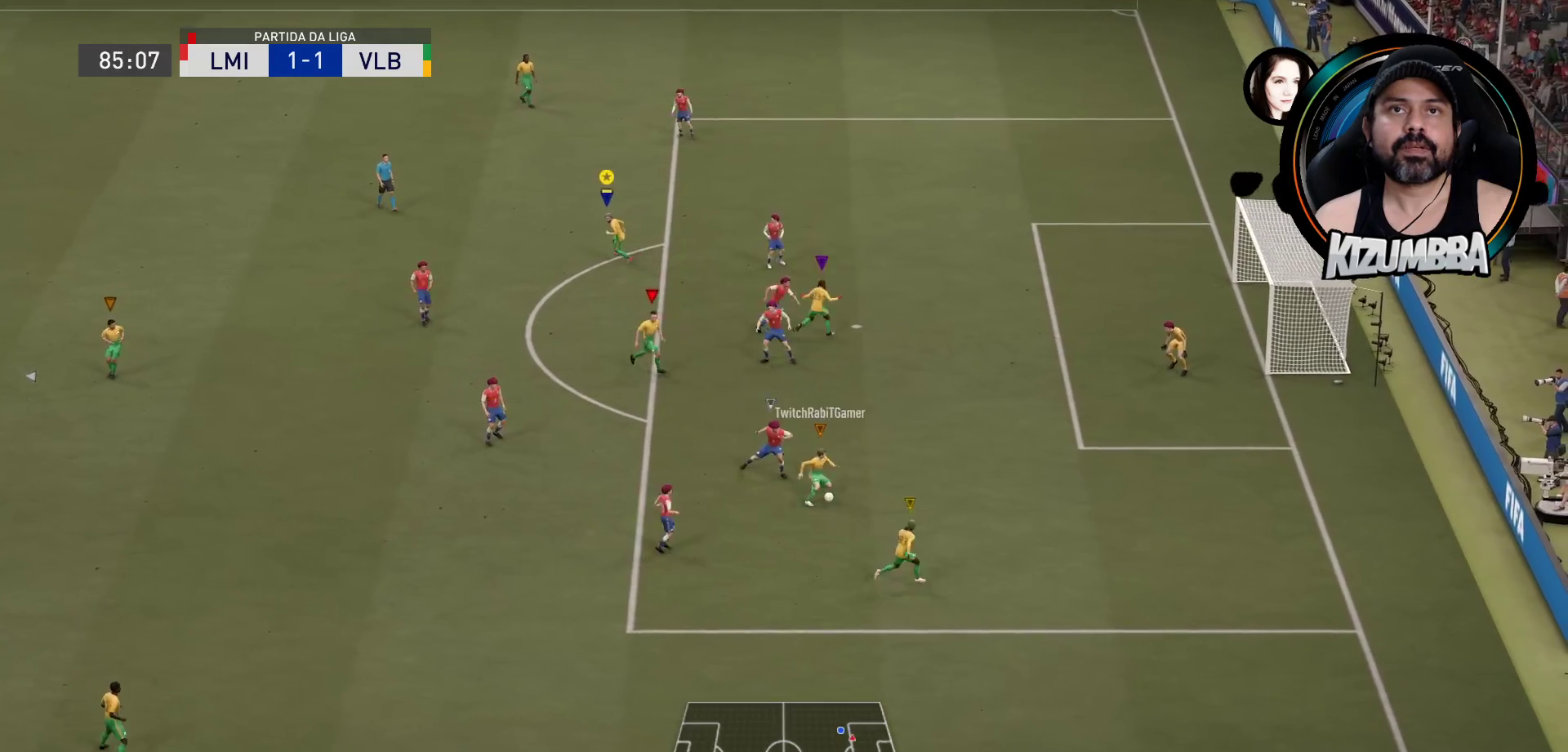
{"buttons": [], "left_stick": "up-right", "right_stick": "center", "events": []}
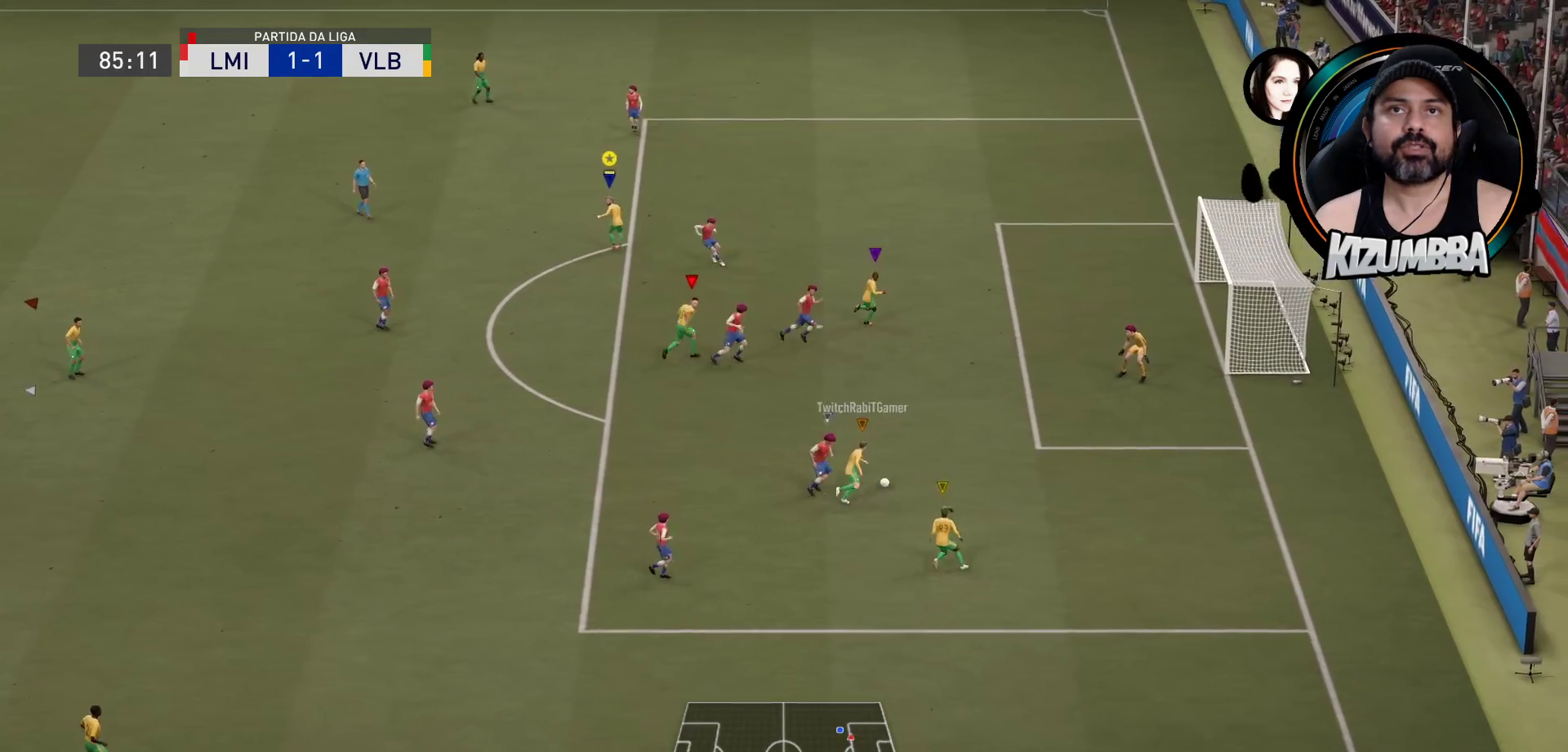
{"buttons": [], "left_stick": "right", "right_stick": "center", "events": [[500, "left_stick", "right"]]}
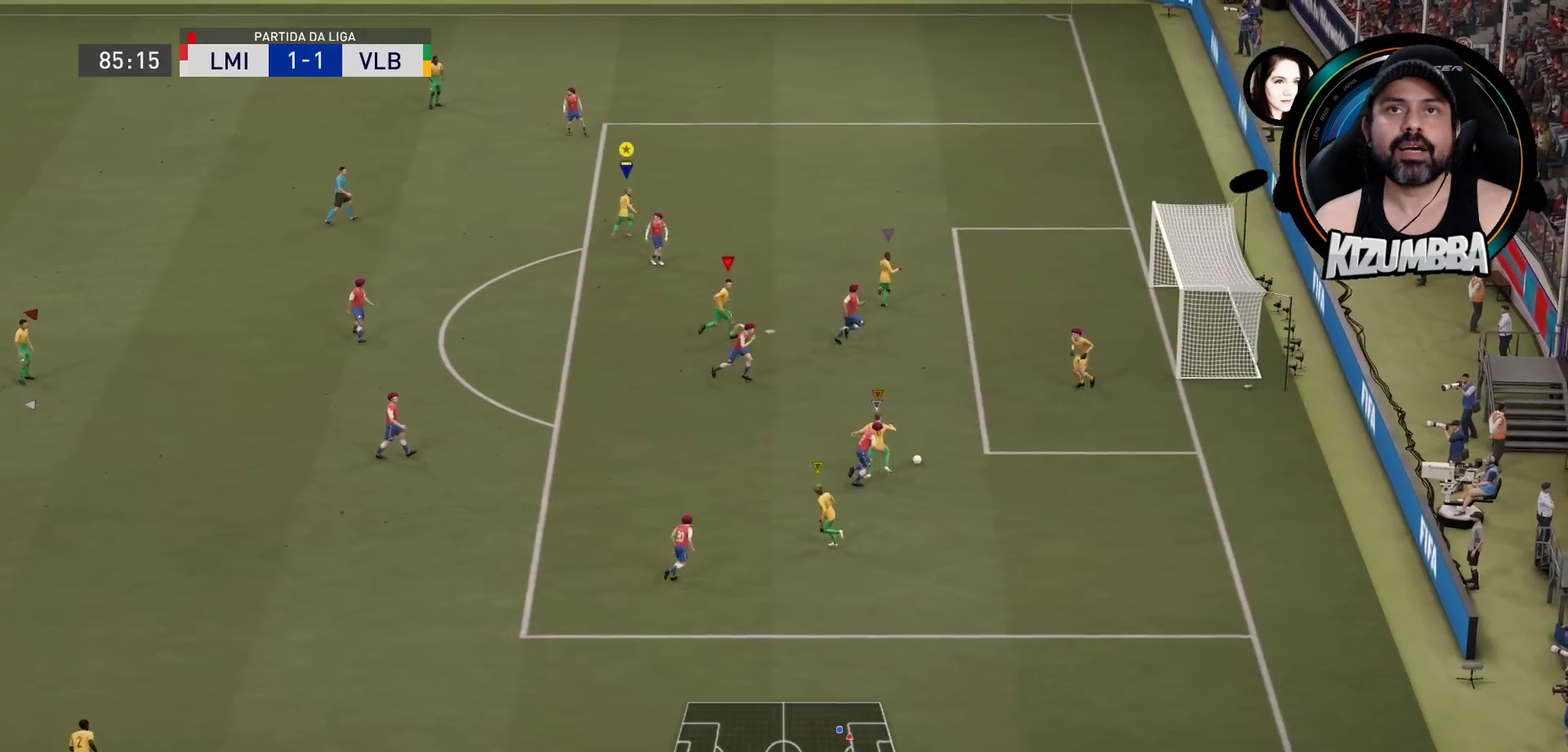
{"buttons": [], "left_stick": "center", "right_stick": "center", "events": [[100, "left_stick", "center"]]}
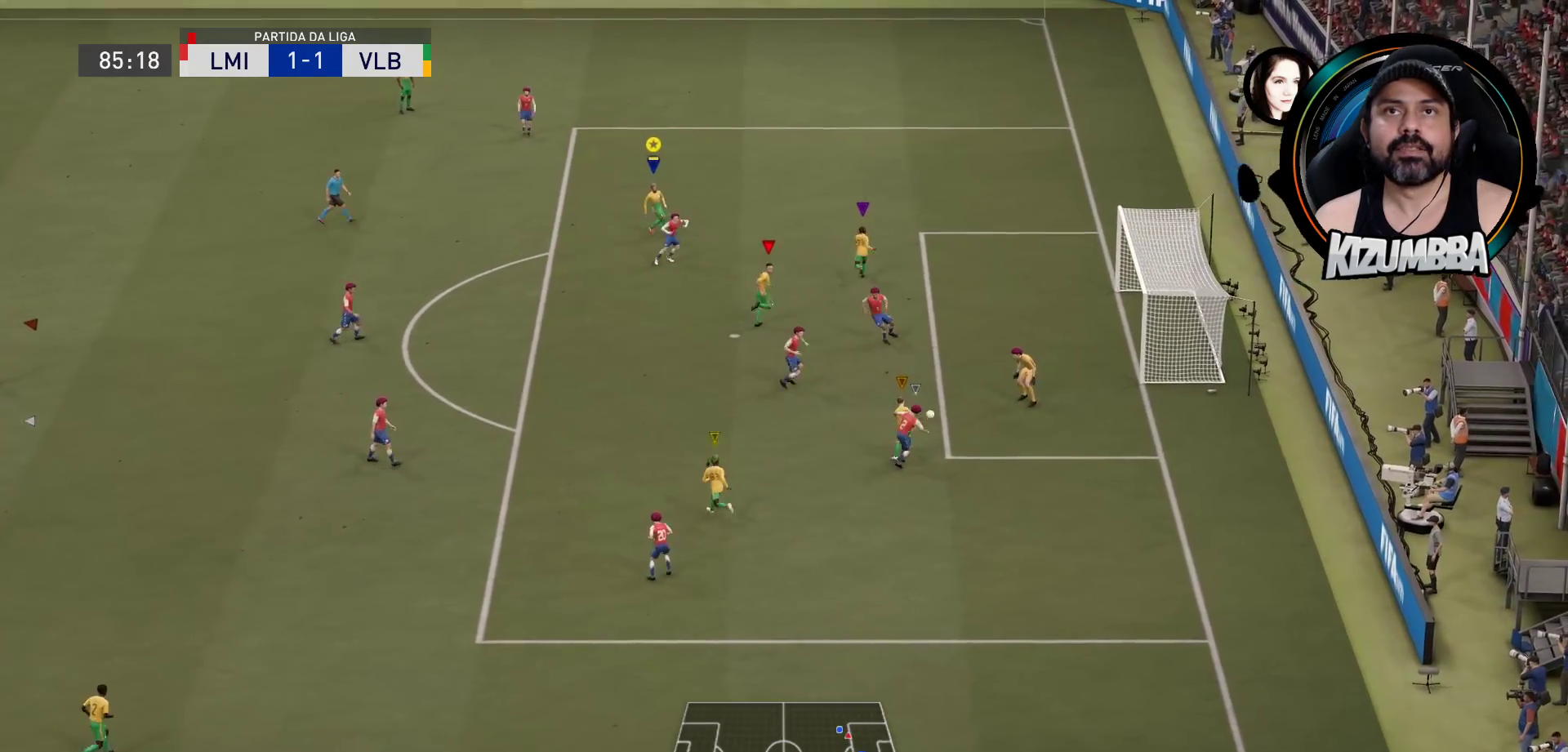
{"buttons": [], "left_stick": "down-right", "right_stick": "center", "events": [[433, "left_stick", "down"], [500, "left_stick", "down-right"]]}
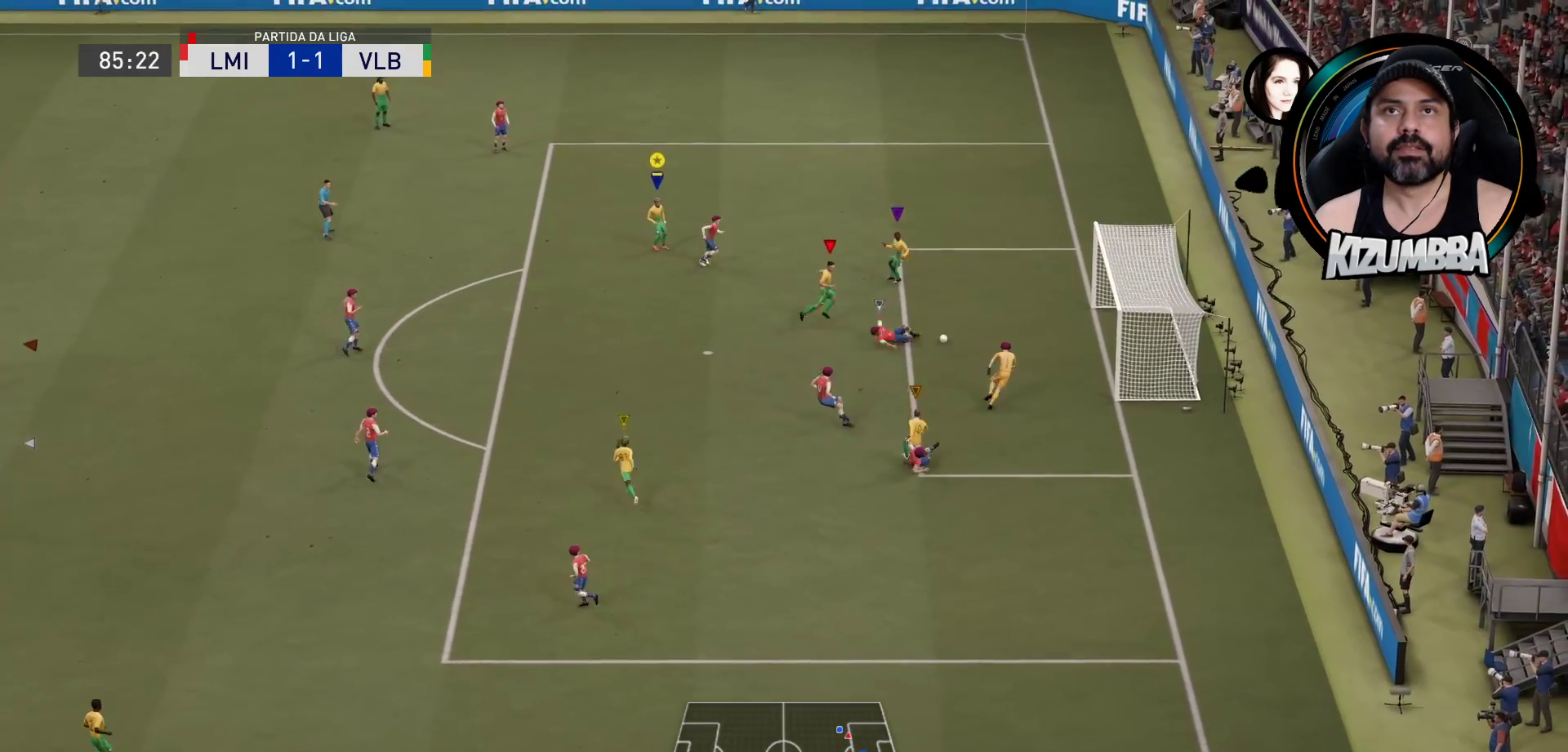
{"buttons": [], "left_stick": "down-right", "right_stick": "center", "events": []}
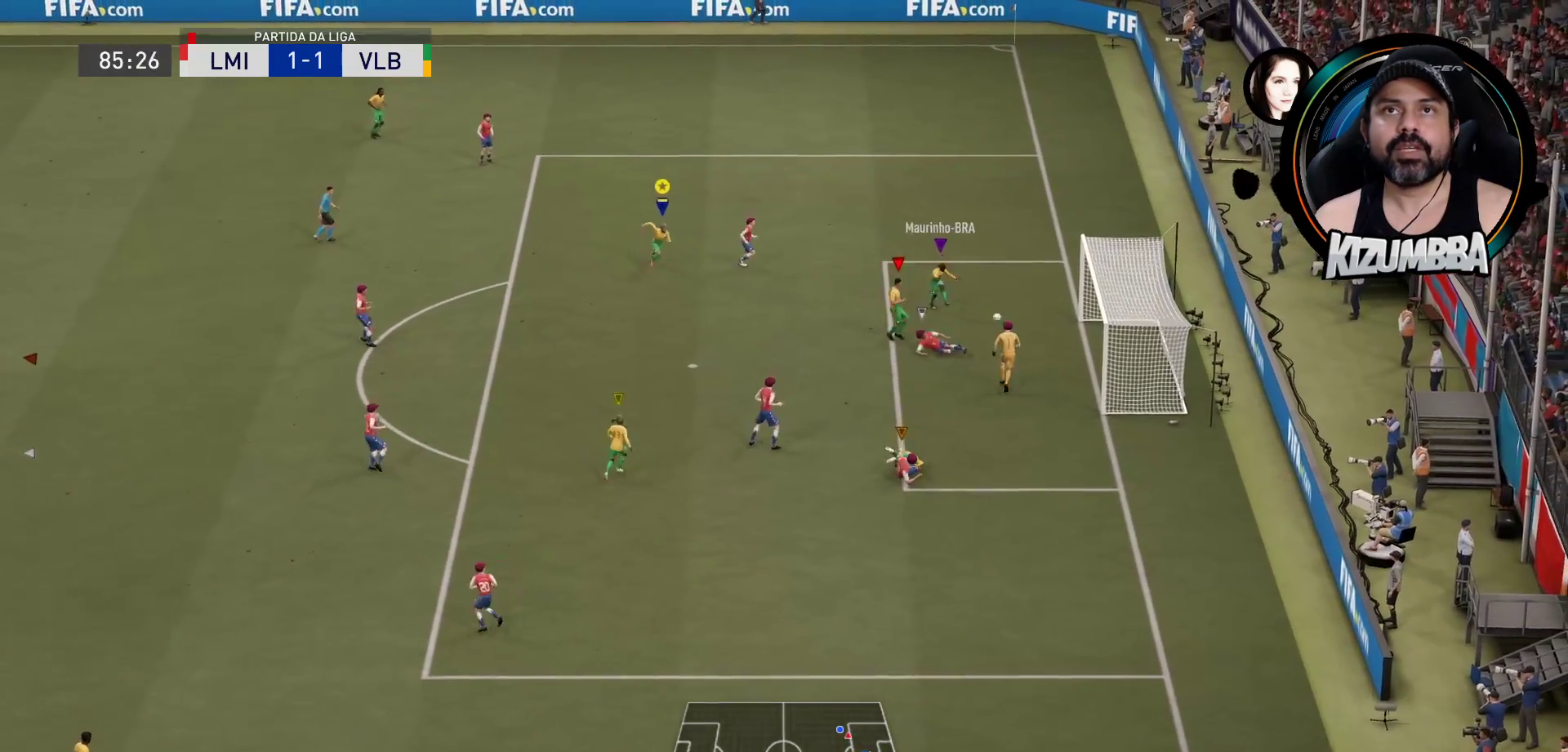
{"buttons": [], "left_stick": "down-right", "right_stick": "center", "events": []}
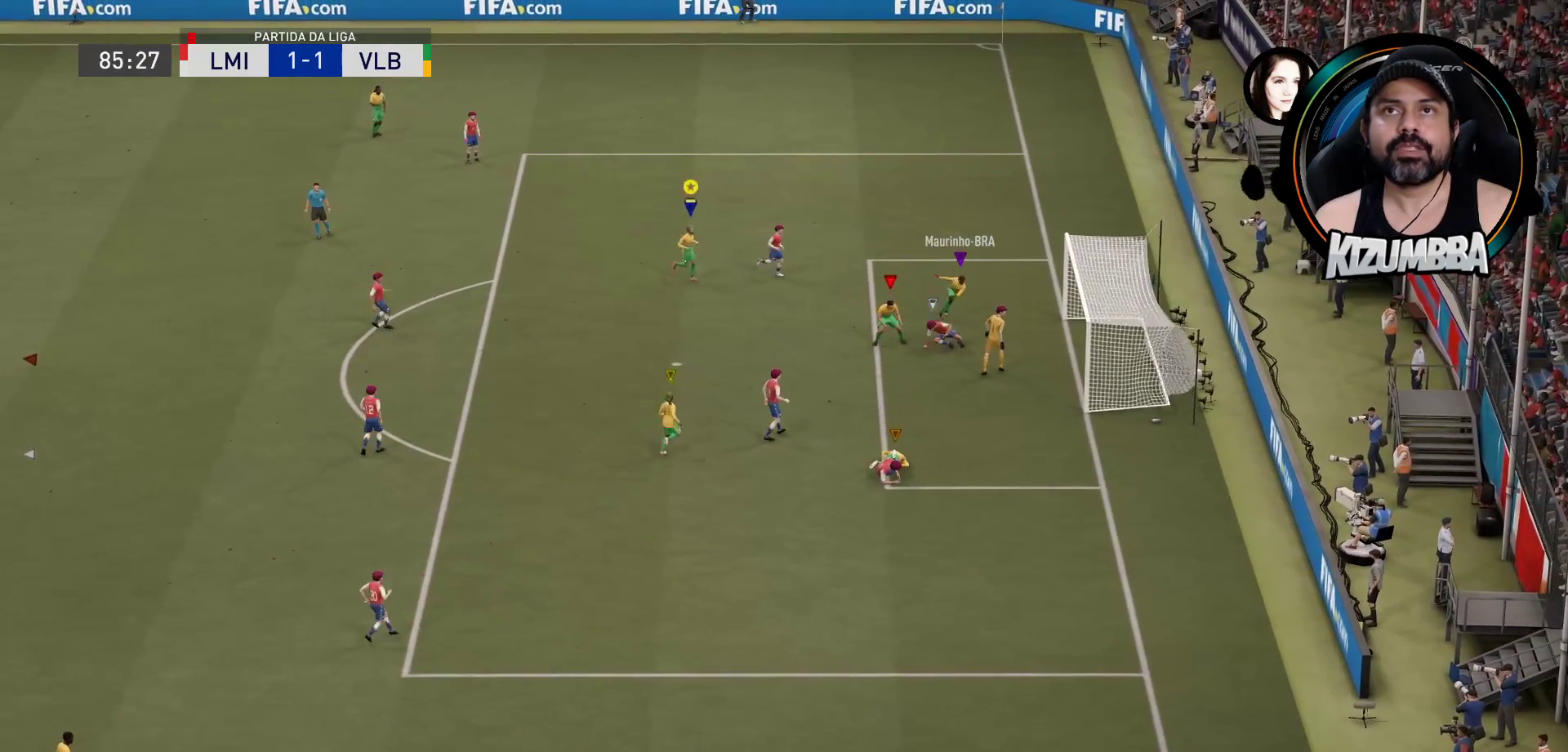
{"buttons": [], "left_stick": "down-left", "right_stick": "center", "events": [[67, "left_stick", "down"], [233, "left_stick", "down-left"]]}
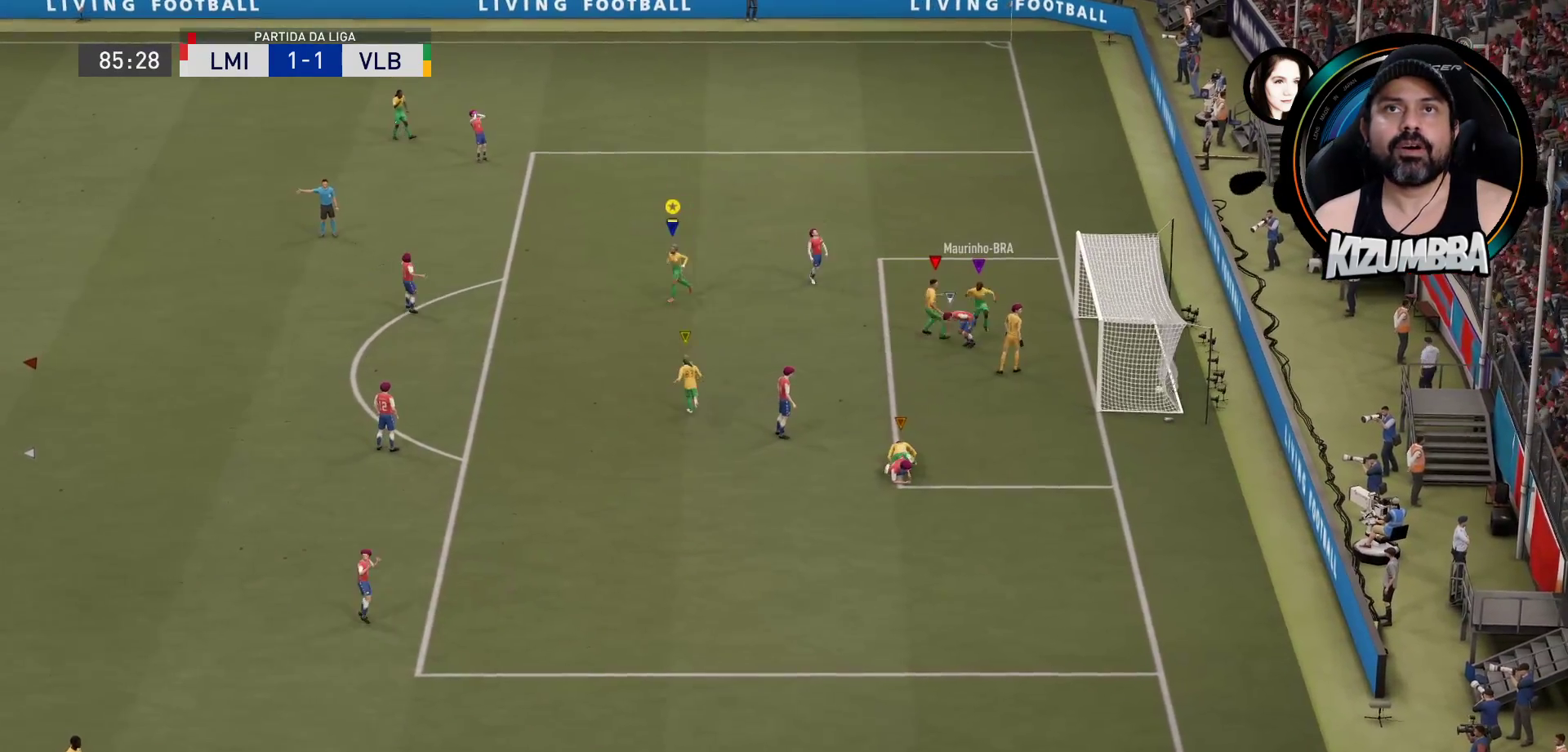
{"buttons": [], "left_stick": "down-left", "right_stick": "center", "events": []}
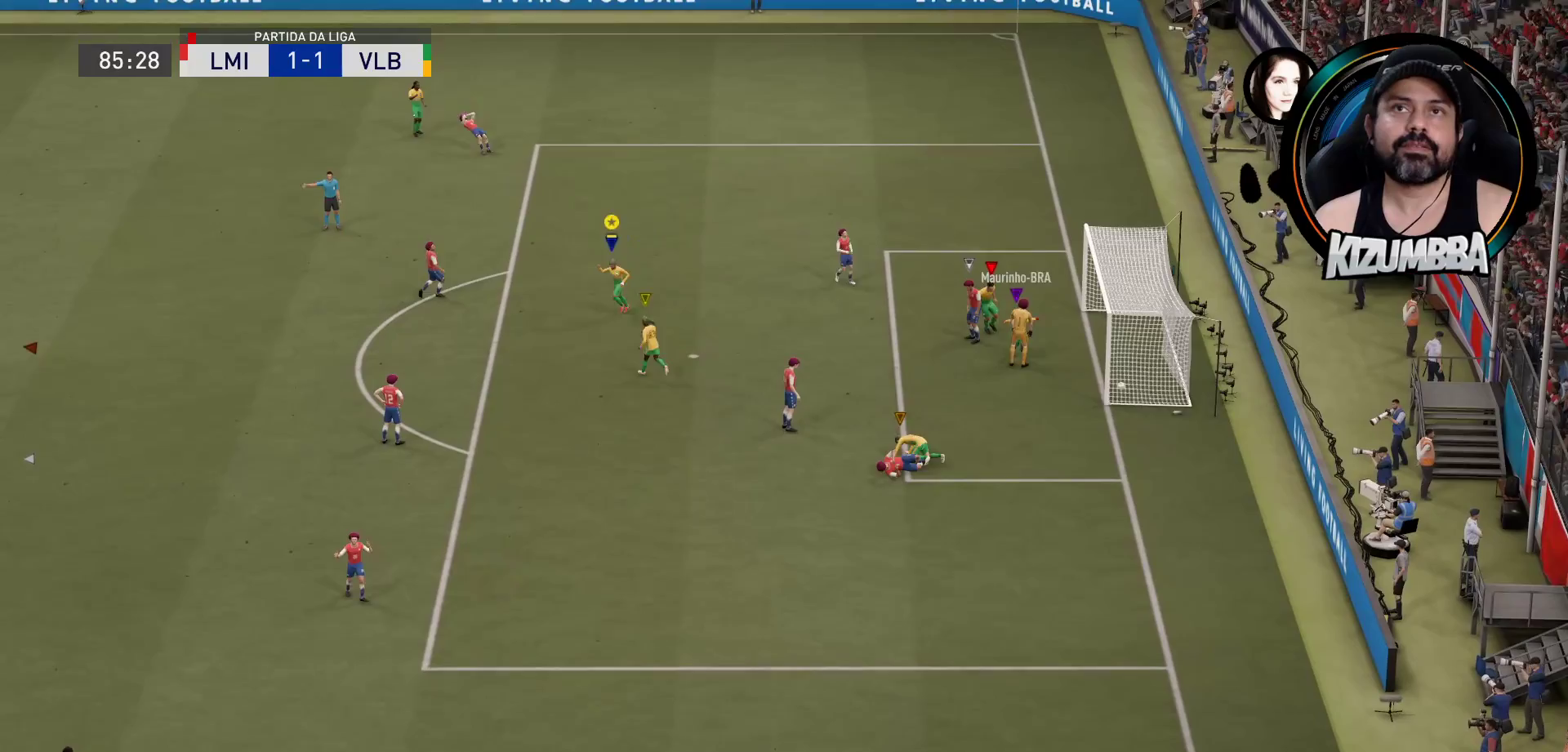
{"buttons": [], "left_stick": "center", "right_stick": "center", "events": [[400, "left_stick", "center"]]}
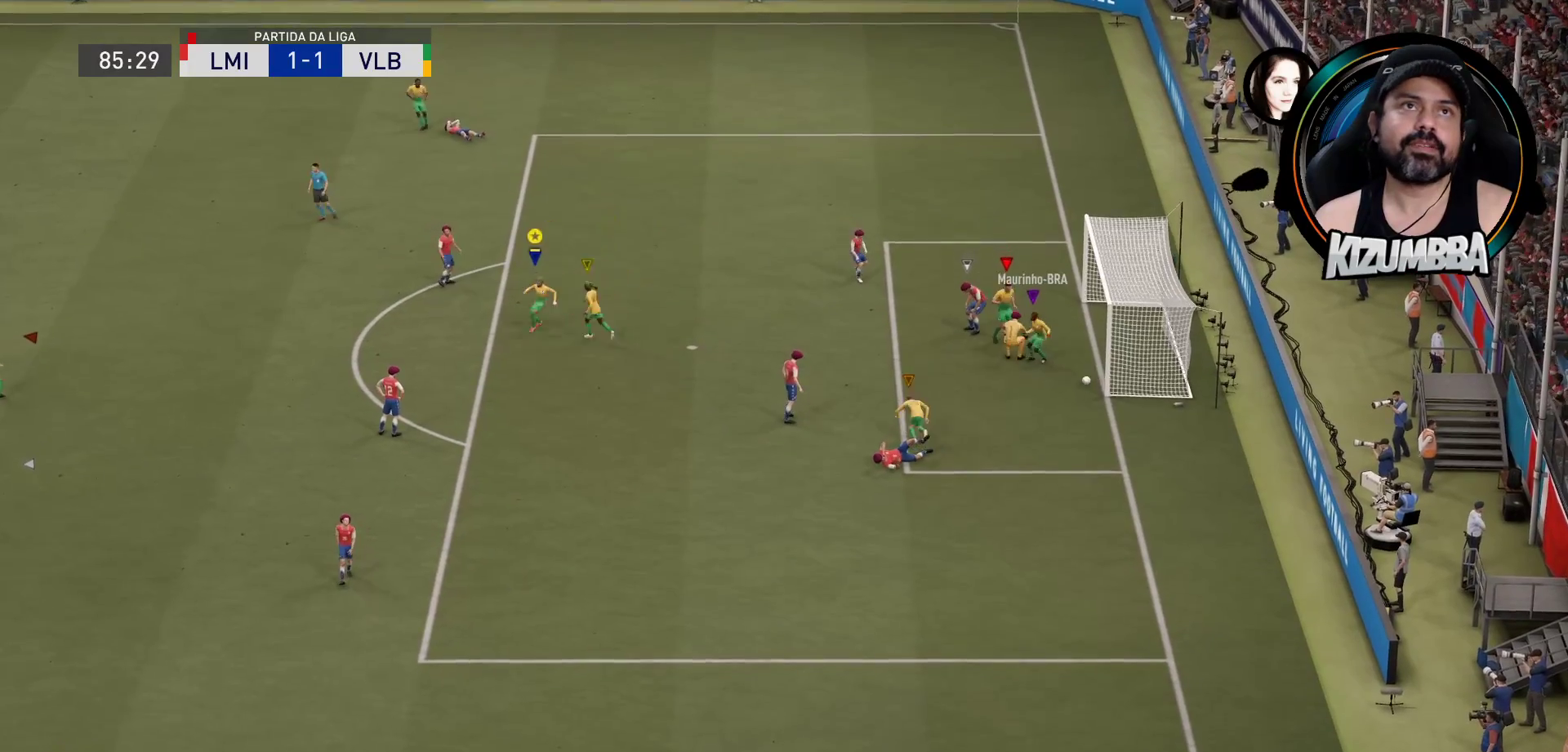
{"buttons": [], "left_stick": "center", "right_stick": "center", "events": []}
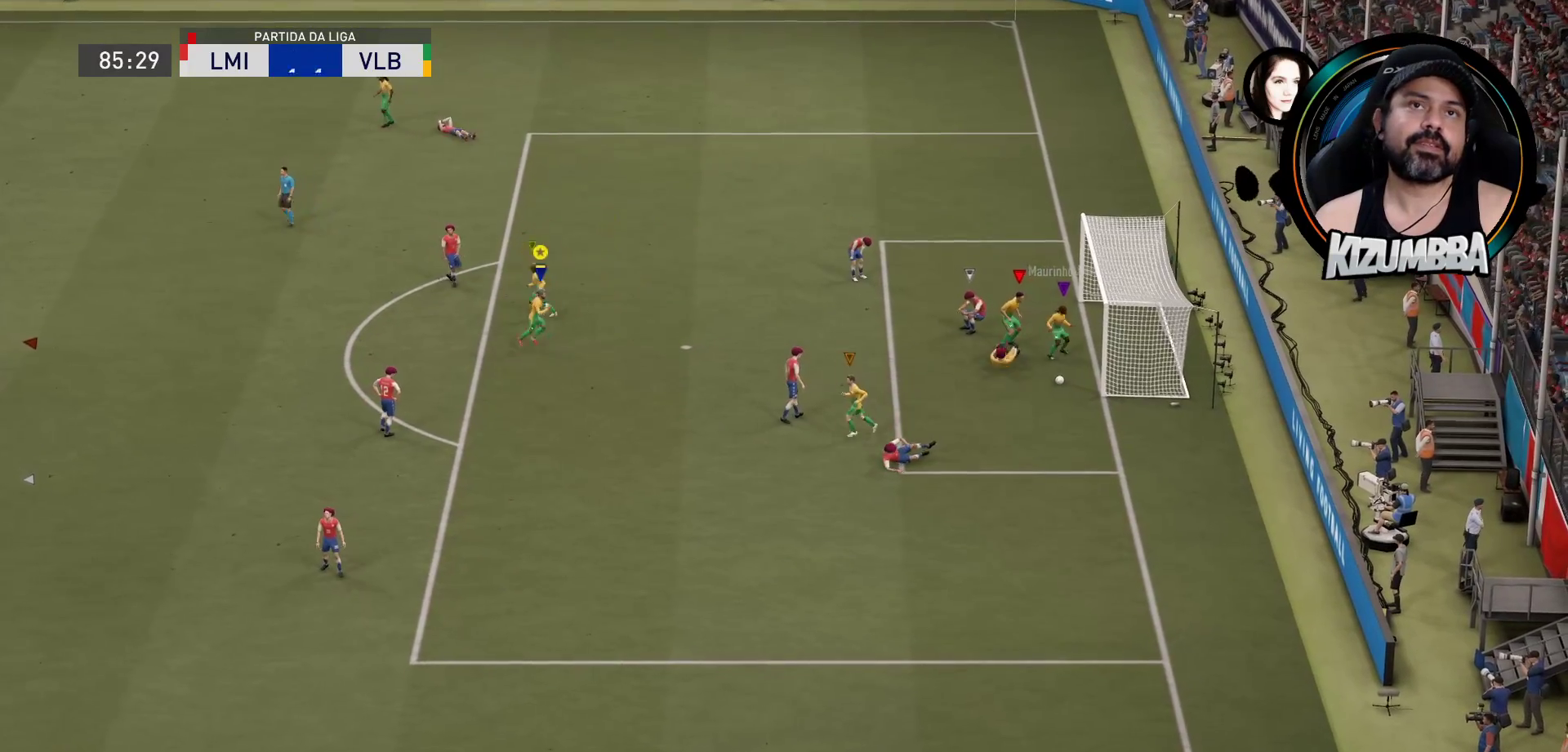
{"buttons": [], "left_stick": "center", "right_stick": "center", "events": []}
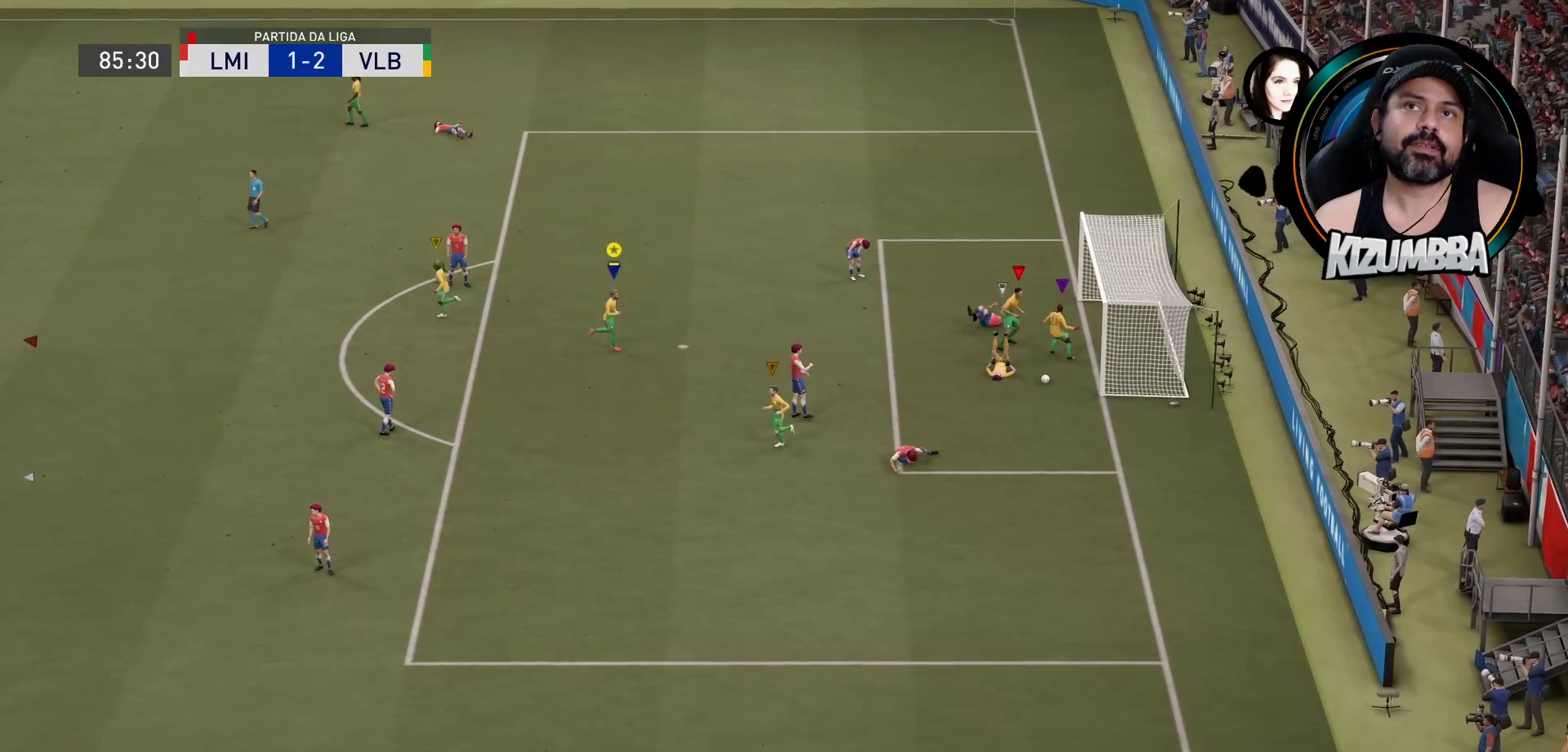
{"buttons": [], "left_stick": "center", "right_stick": "center", "events": []}
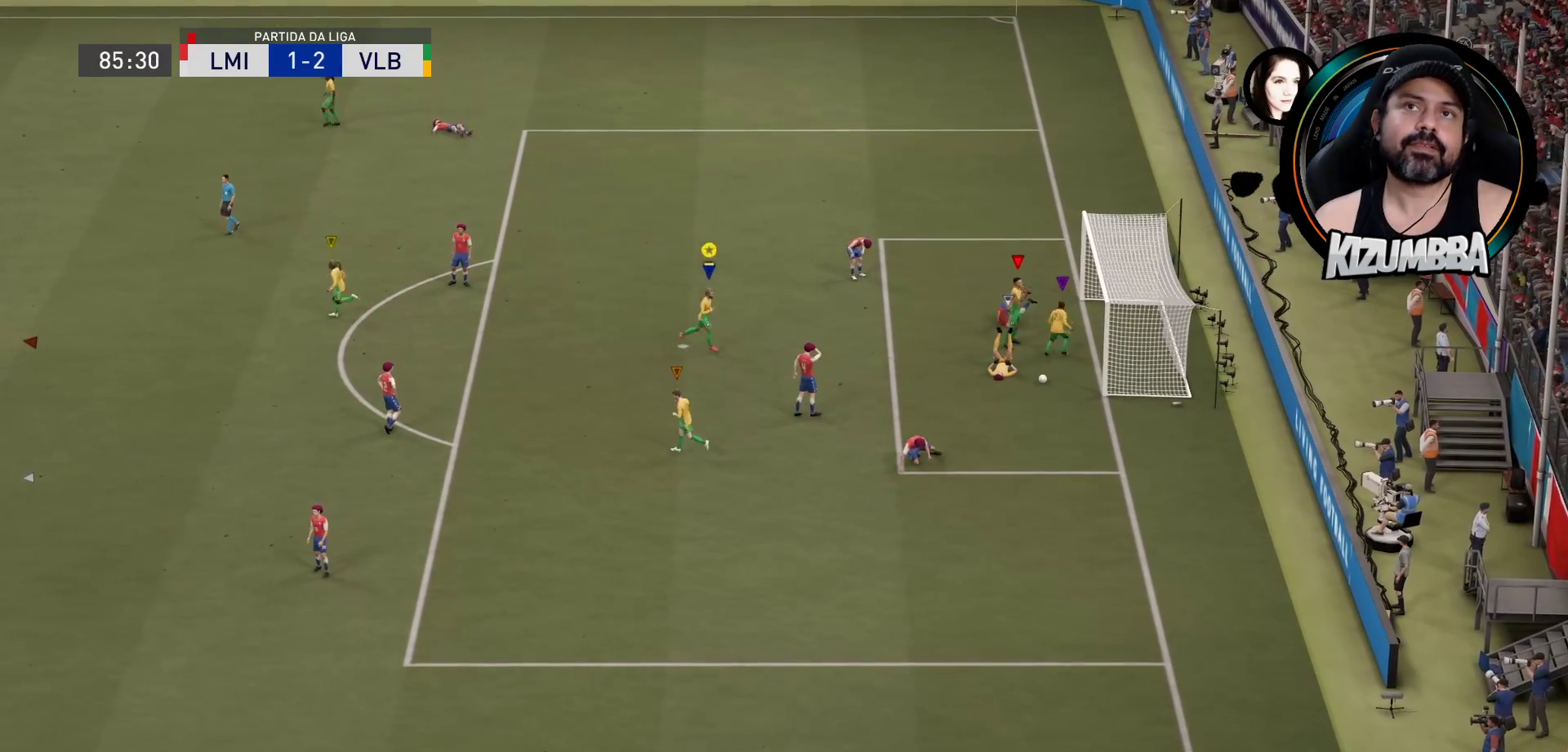
{"buttons": [], "left_stick": "center", "right_stick": "center", "events": []}